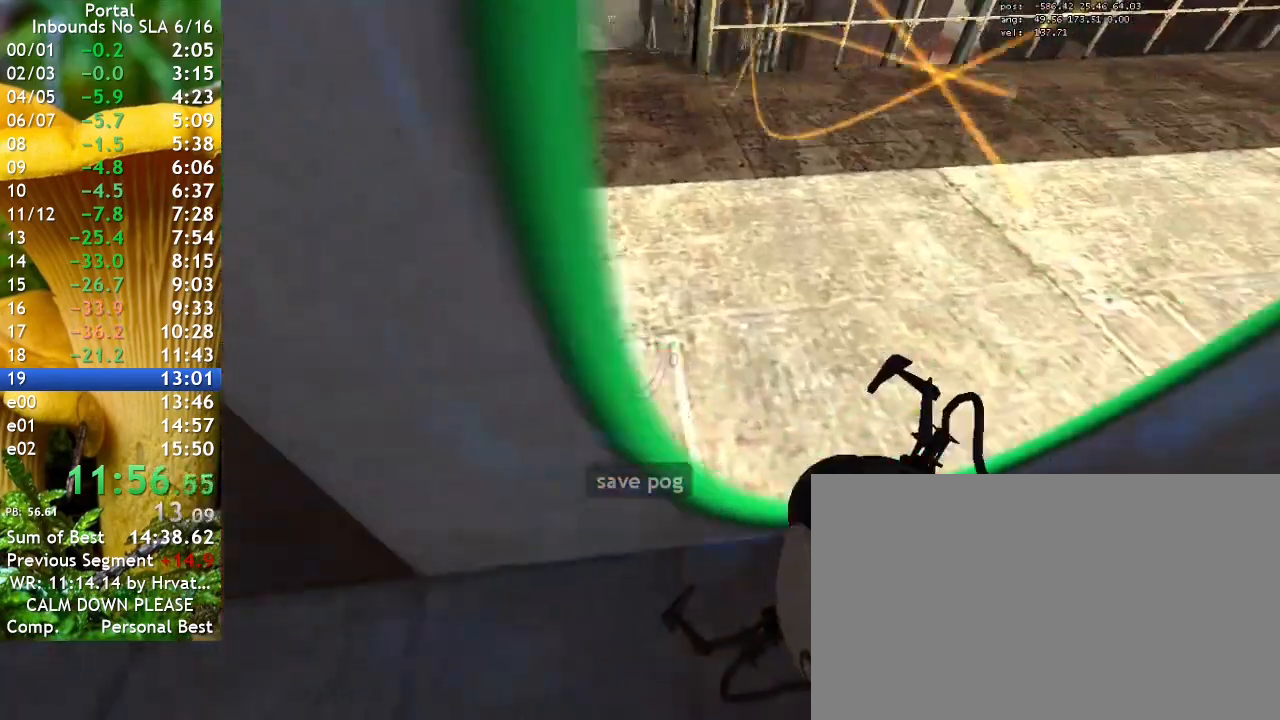
Gameplay with keyboard; each line is a JSON object with the keys held at the frame after it. "events" lists presses ("down") and releases ("up") of "1", "2", "3", "4", "5", "a", "alt", "c", "caps_lock", "ctrl", "d", "e", "f", "g", "q", "r", "s", "shift", "space", "t", "tab", "v", "w", "x" and "z" between this image and that frame as [ms after this image, input, new state], when the widget could be followed in between. No other keys are recorded. Mouse input is not recorded.
{"keys": [], "events": []}
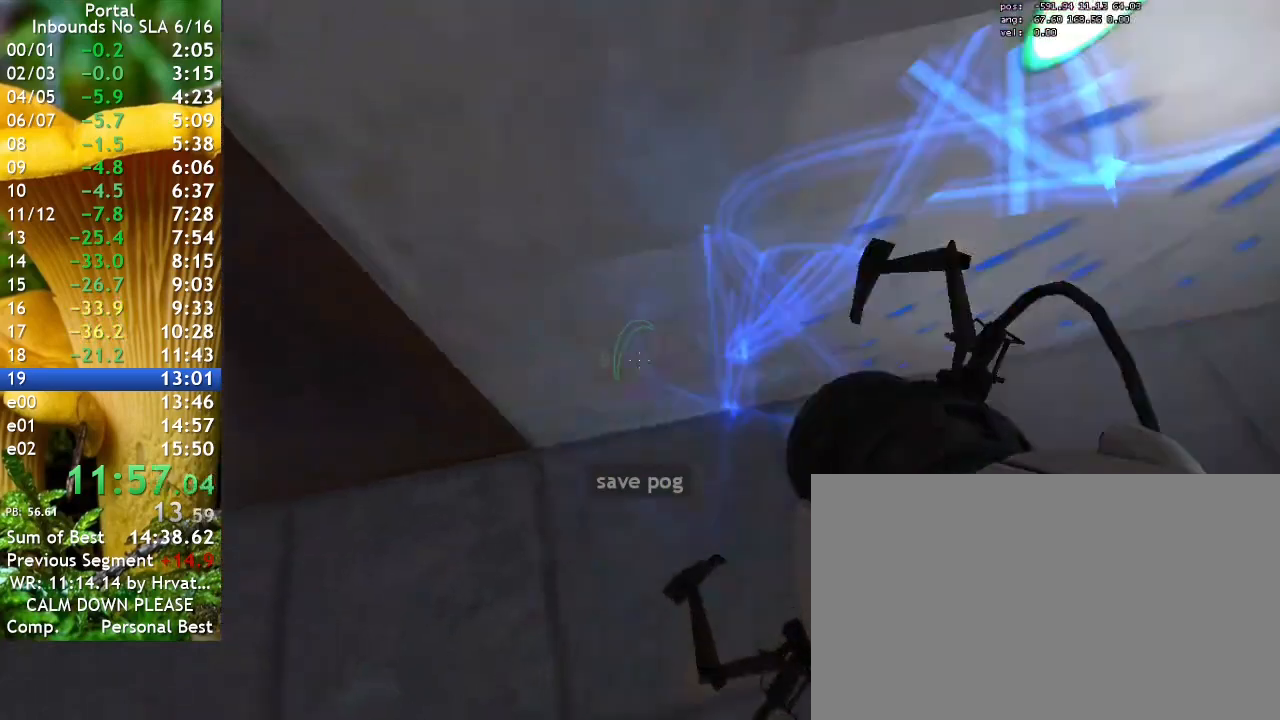
{"keys": [], "events": [[333, "a", "down"], [400, "a", "up"]]}
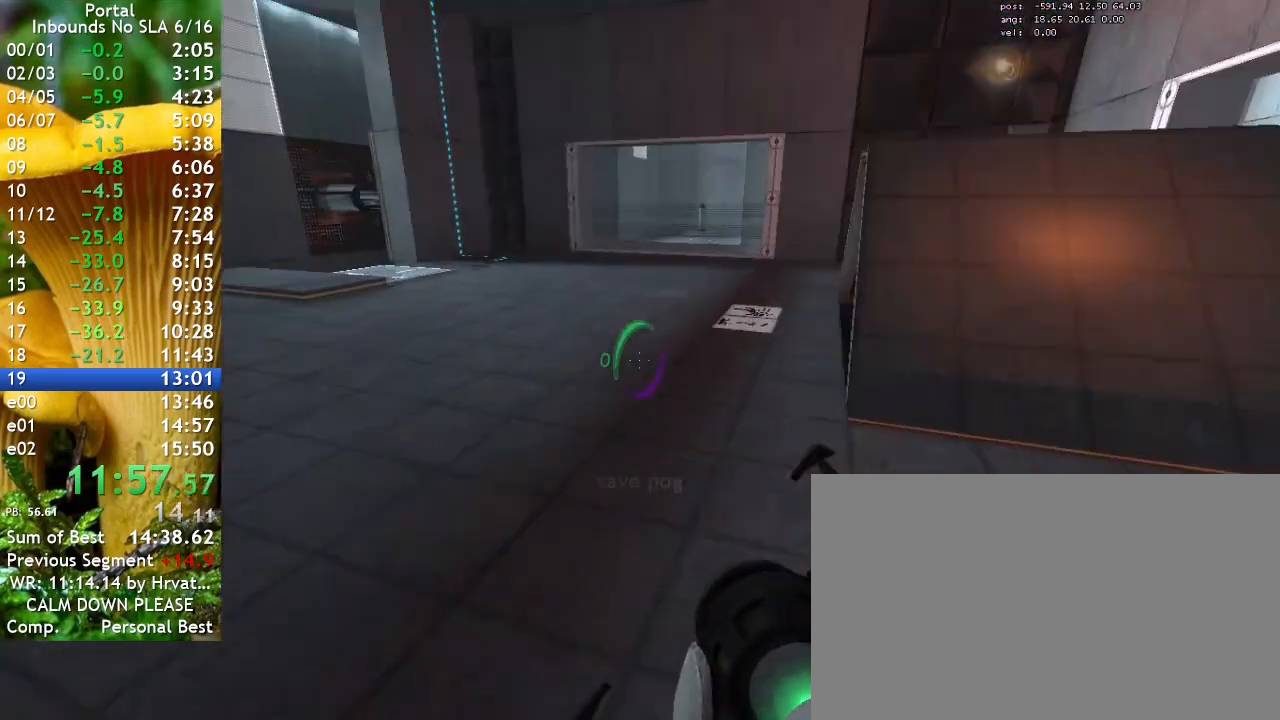
{"keys": [], "events": []}
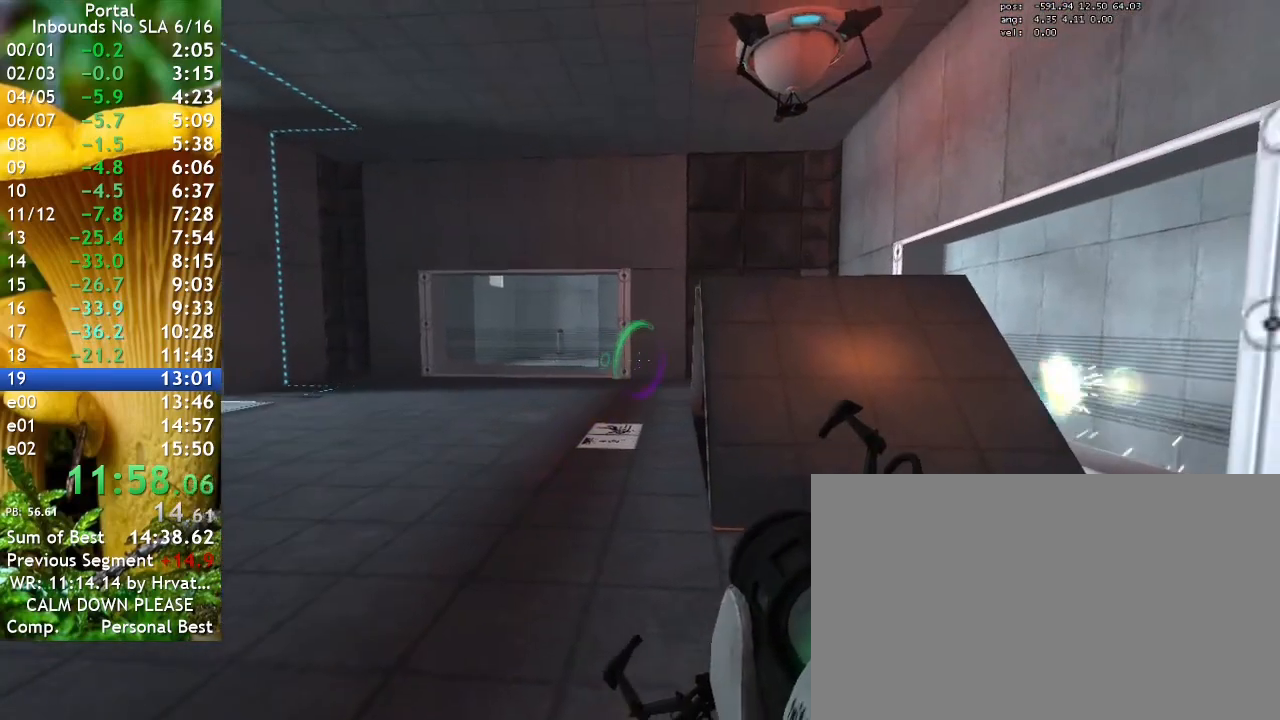
{"keys": [], "events": [[67, "q", "down"], [167, "q", "up"]]}
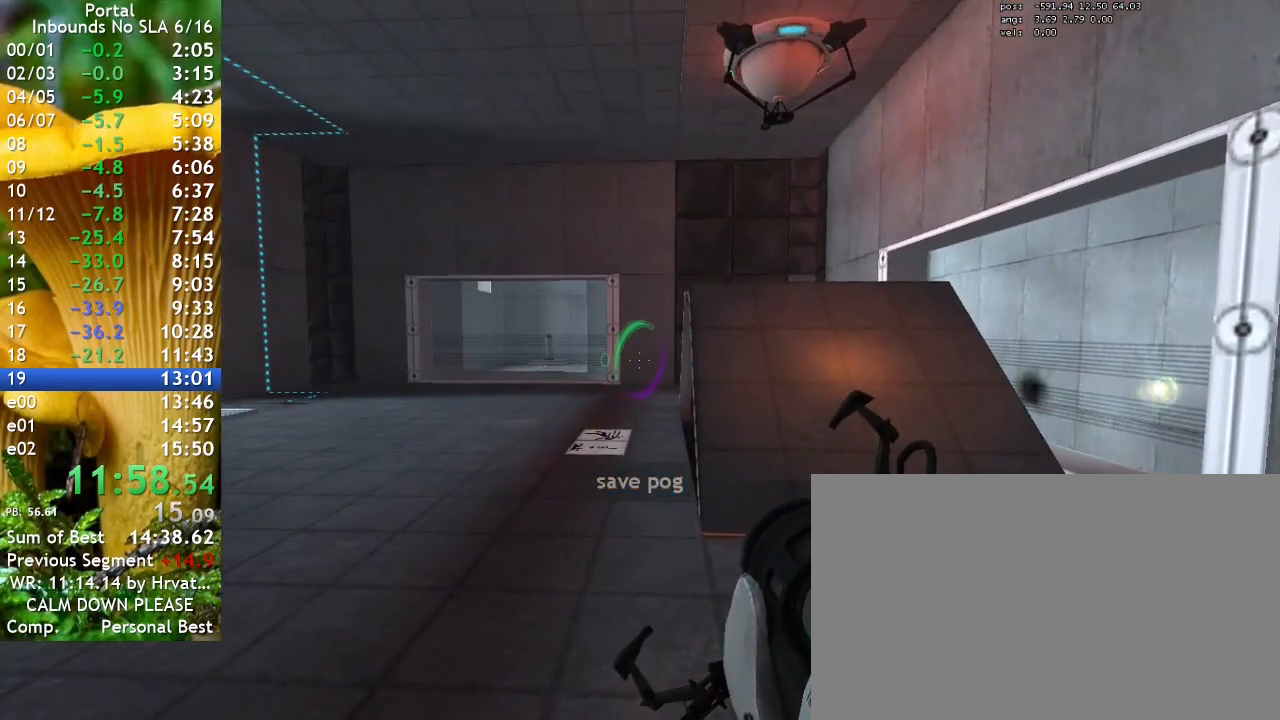
{"keys": [], "events": [[67, "s", "down"], [300, "s", "up"]]}
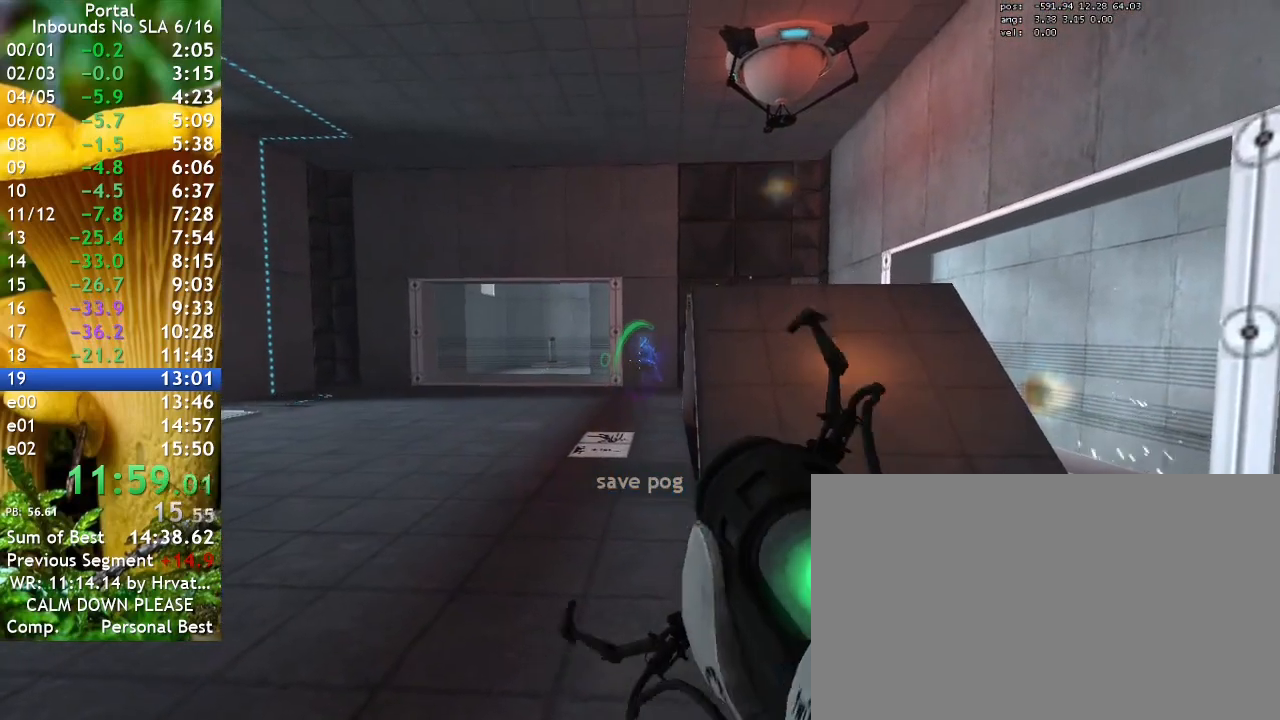
{"keys": [], "events": []}
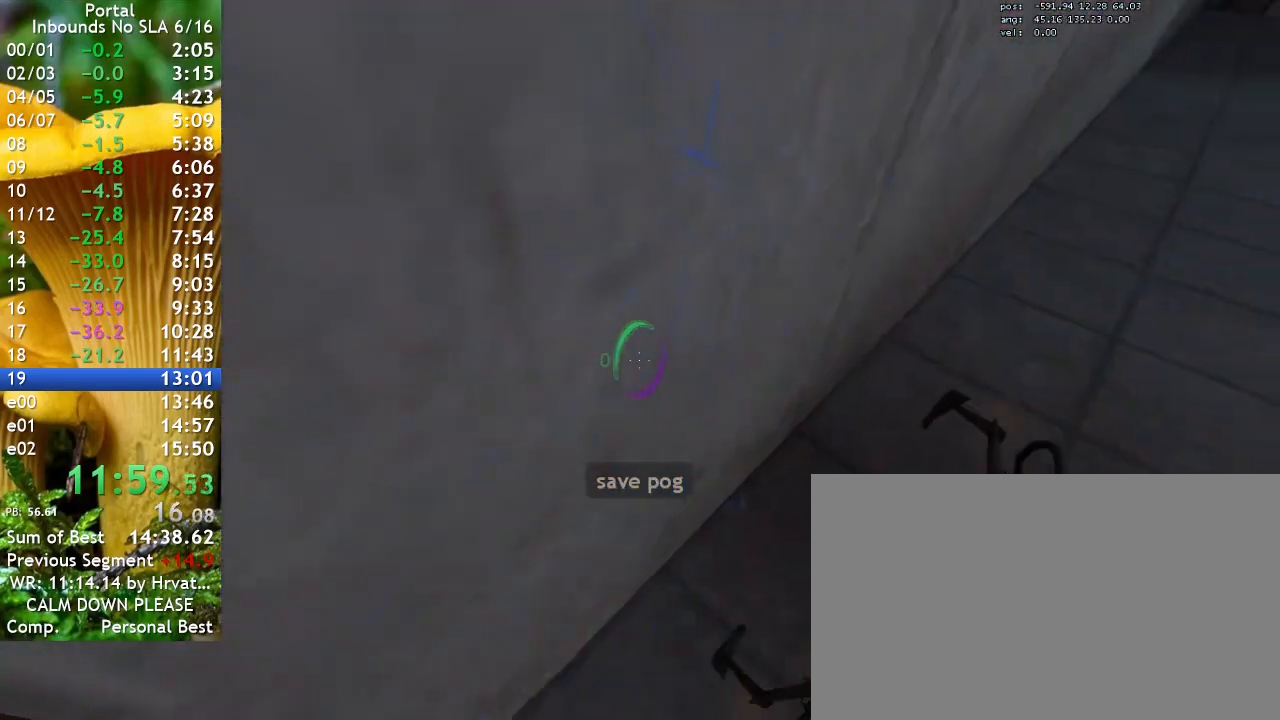
{"keys": [], "events": [[67, "r", "down"], [167, "r", "up"]]}
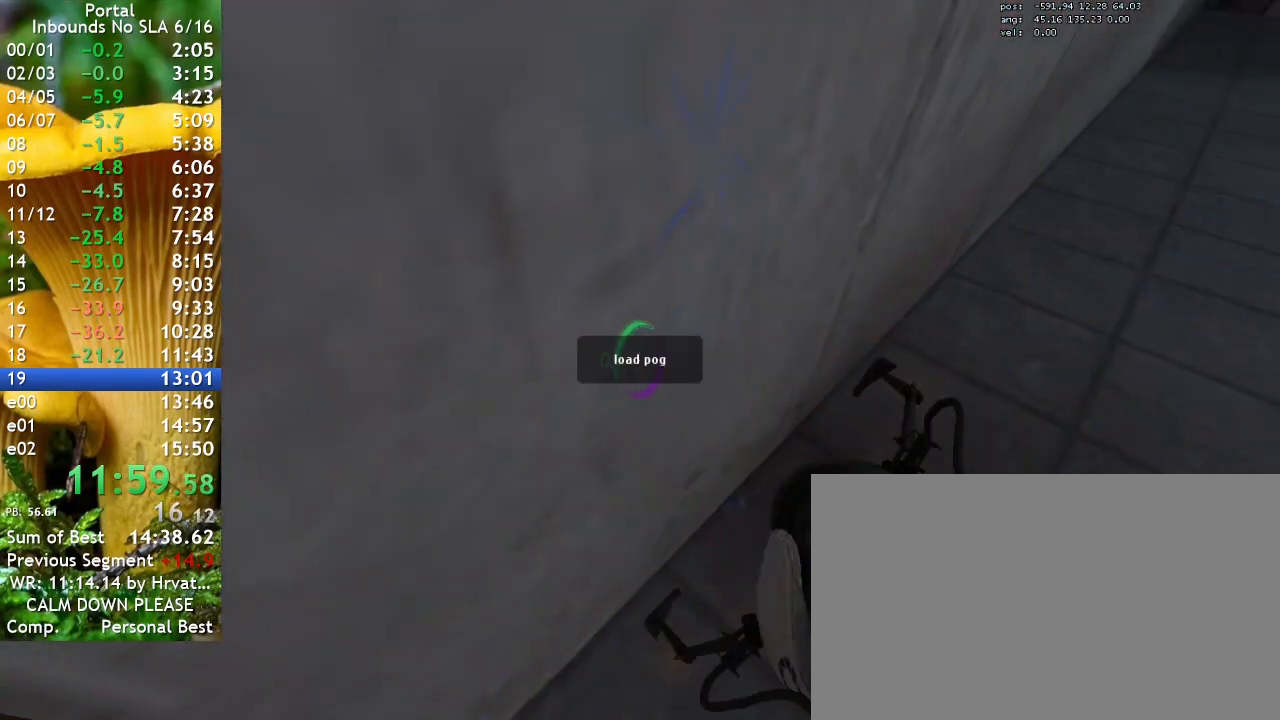
{"keys": [], "events": []}
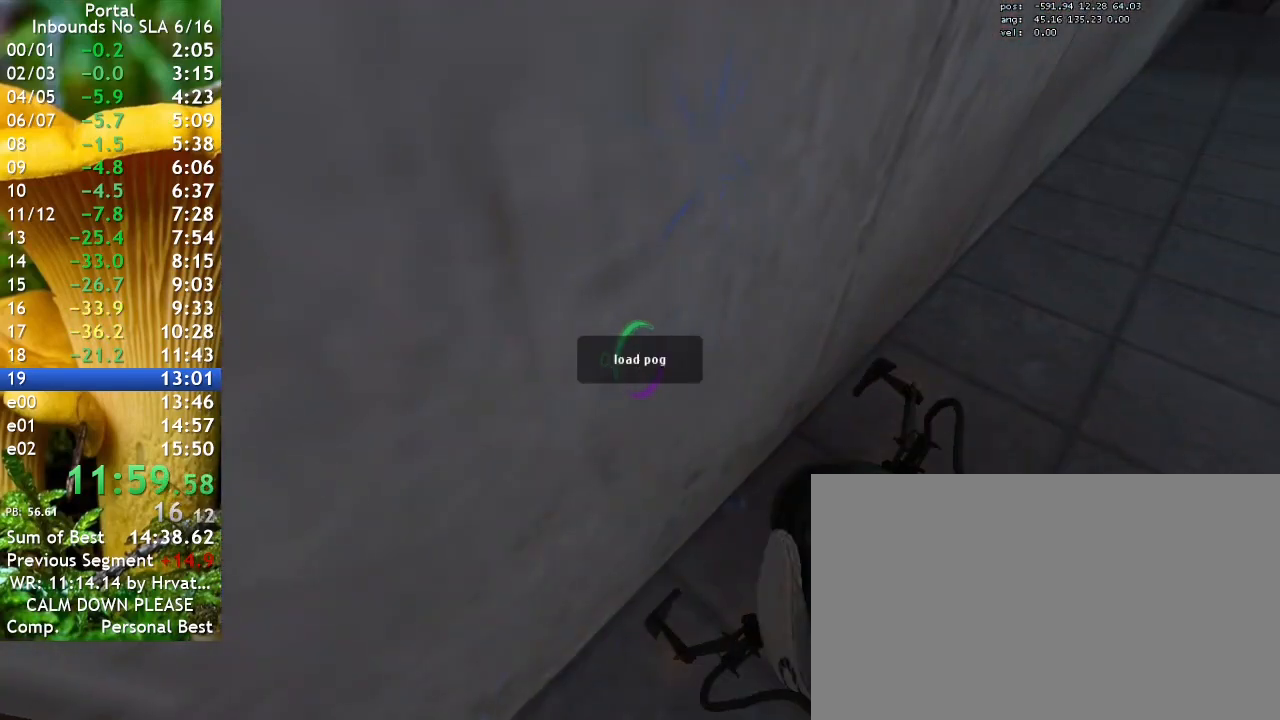
{"keys": [], "events": []}
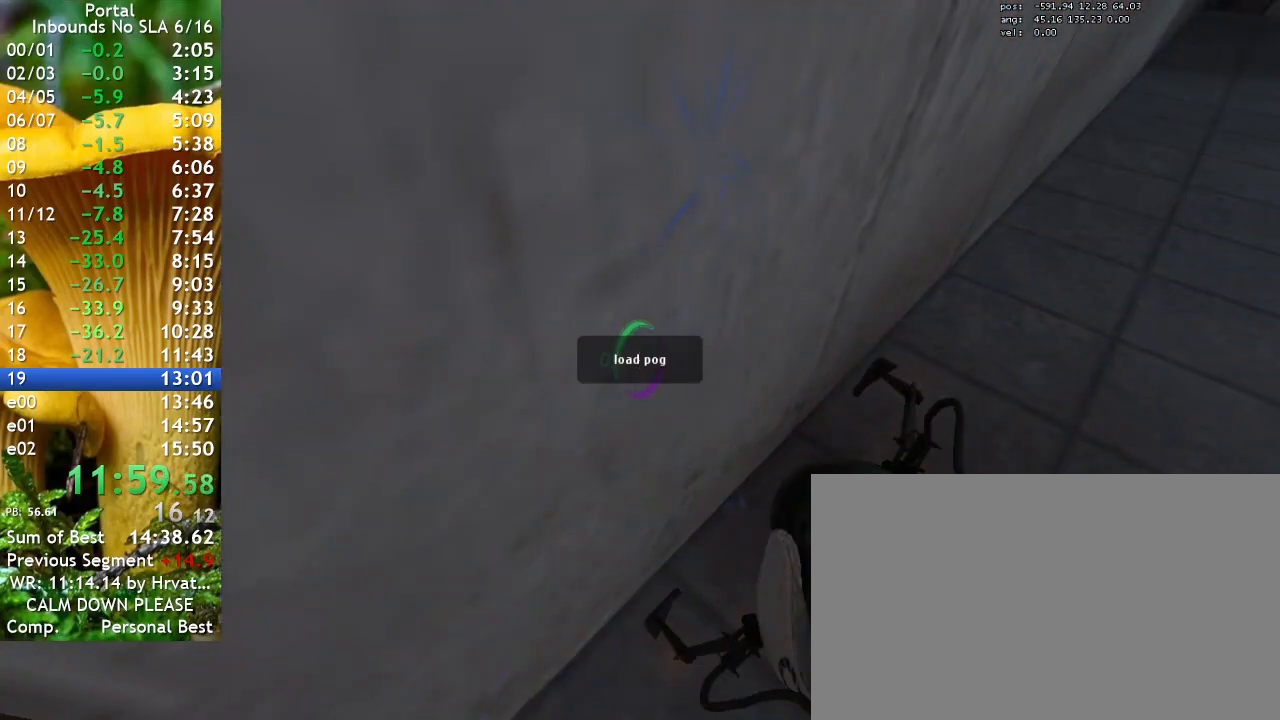
{"keys": [], "events": []}
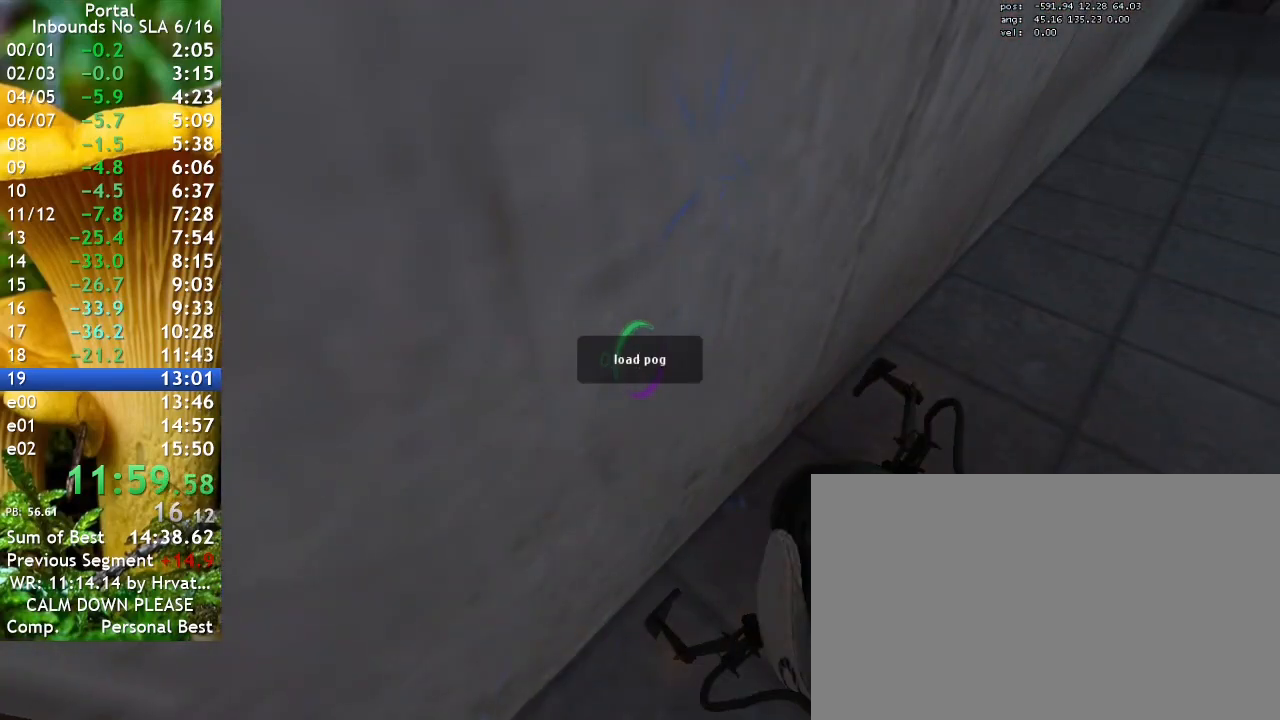
{"keys": [], "events": []}
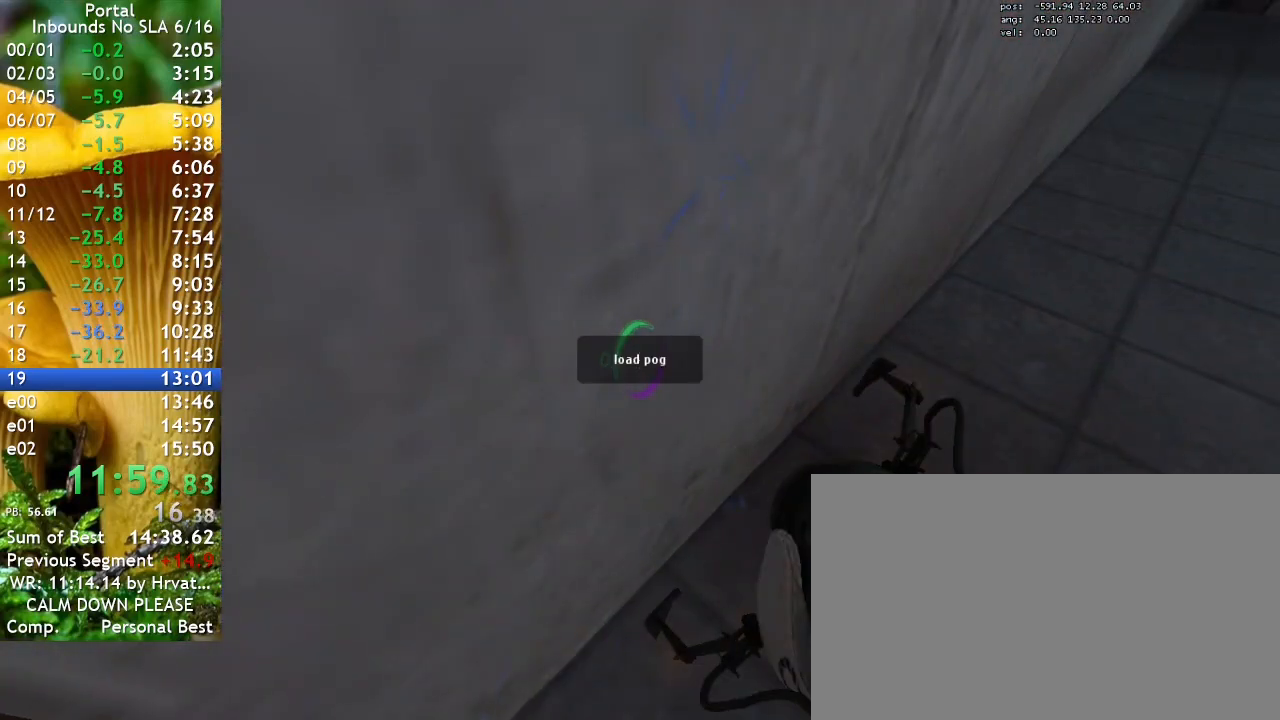
{"keys": [], "events": []}
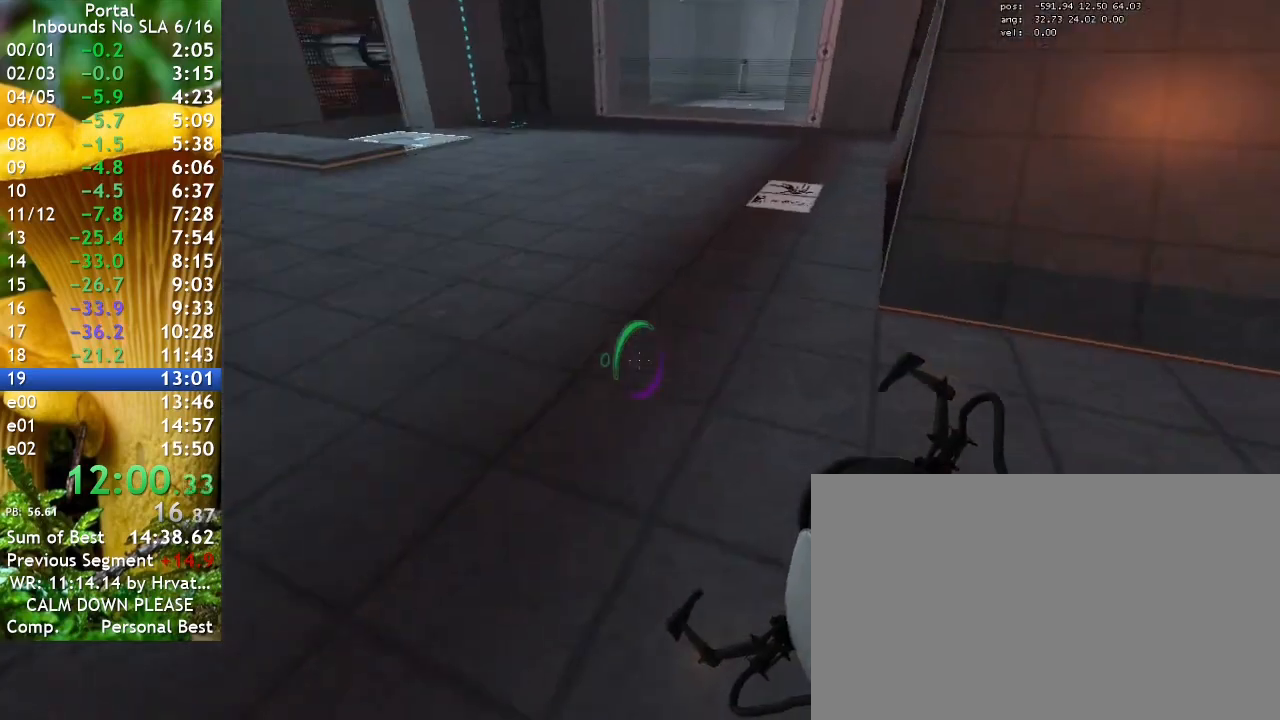
{"keys": [], "events": [[167, "a", "down"], [167, "w", "down"], [233, "a", "up"], [233, "w", "up"]]}
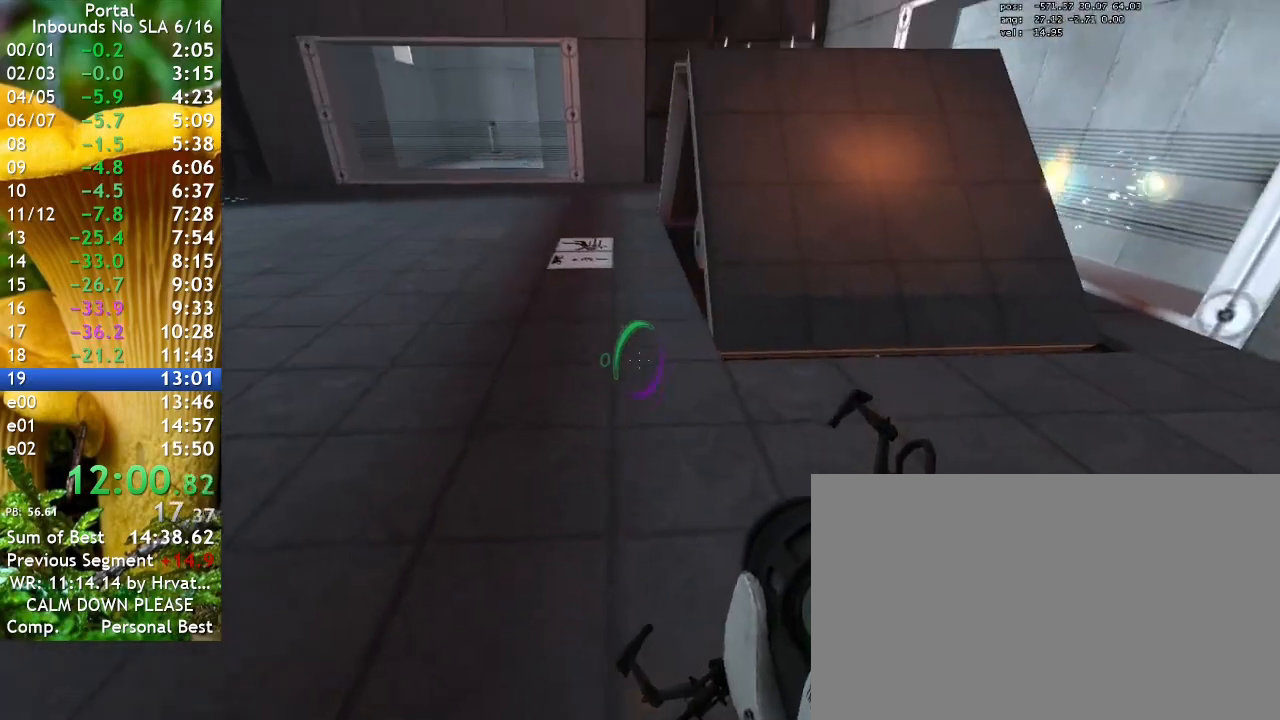
{"keys": [], "events": [[200, "s", "down"], [300, "s", "up"]]}
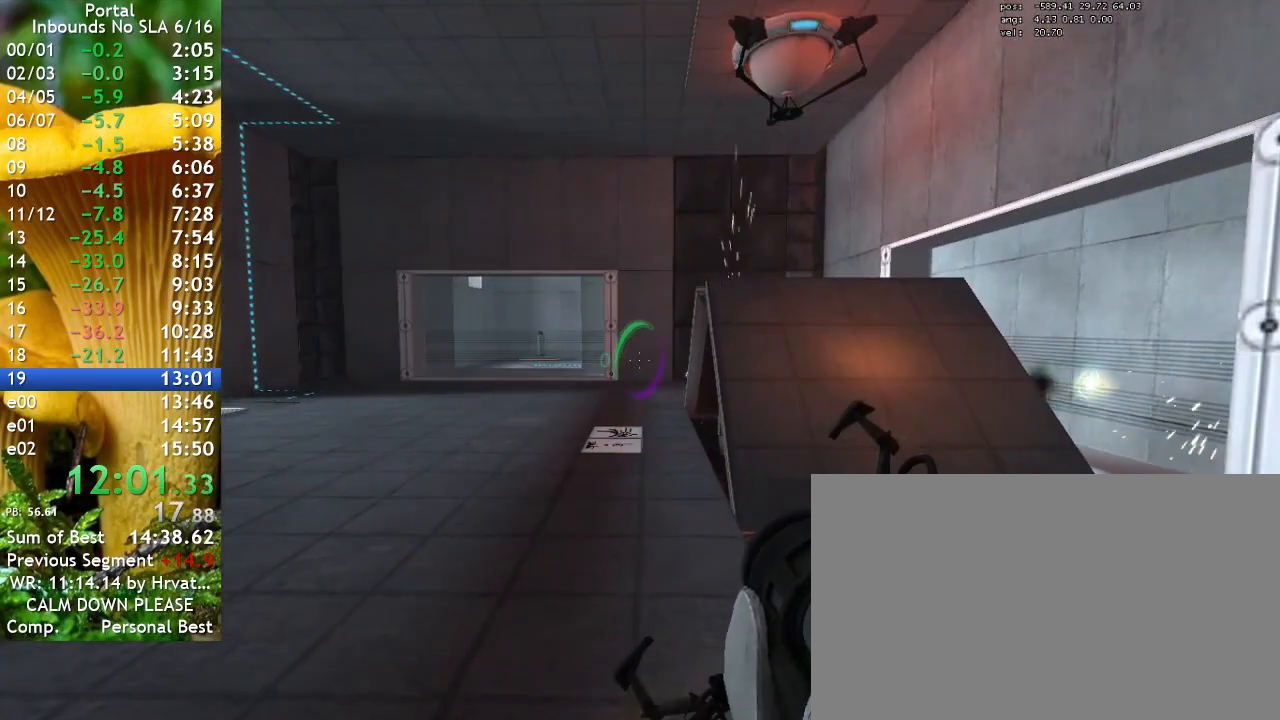
{"keys": [], "events": [[200, "s", "down"], [467, "s", "up"]]}
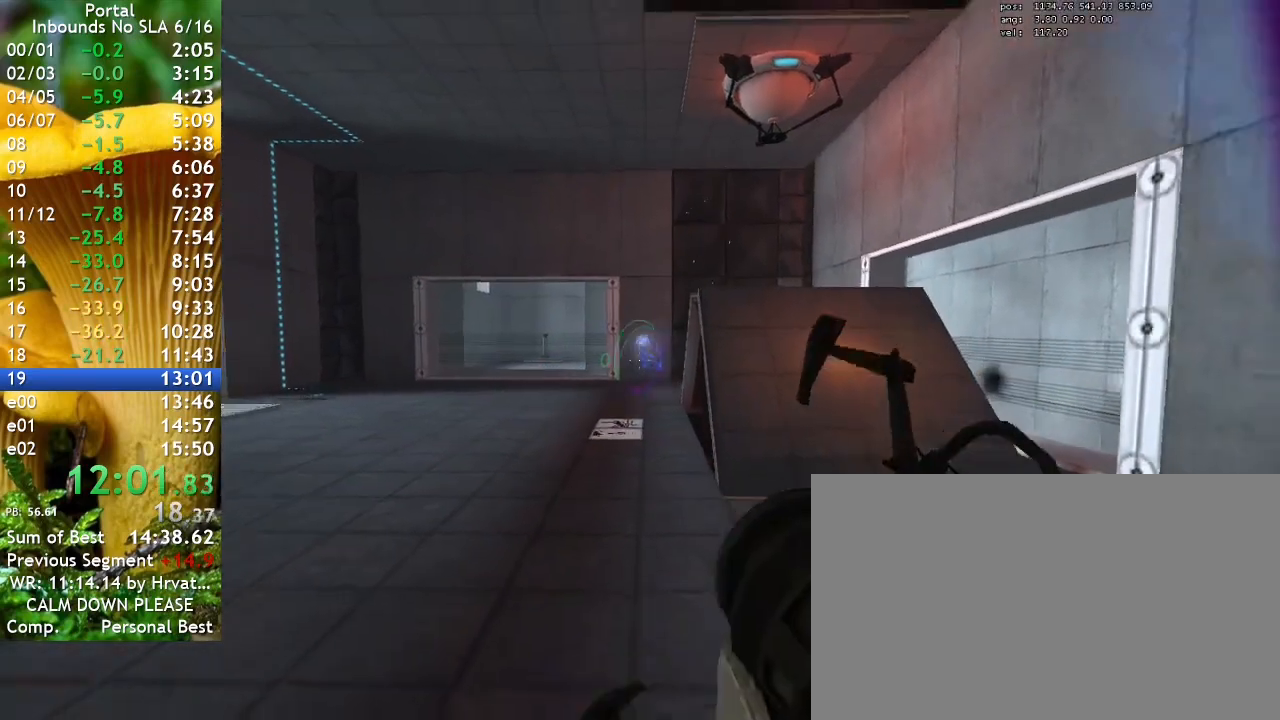
{"keys": ["w"], "events": [[467, "w", "down"]]}
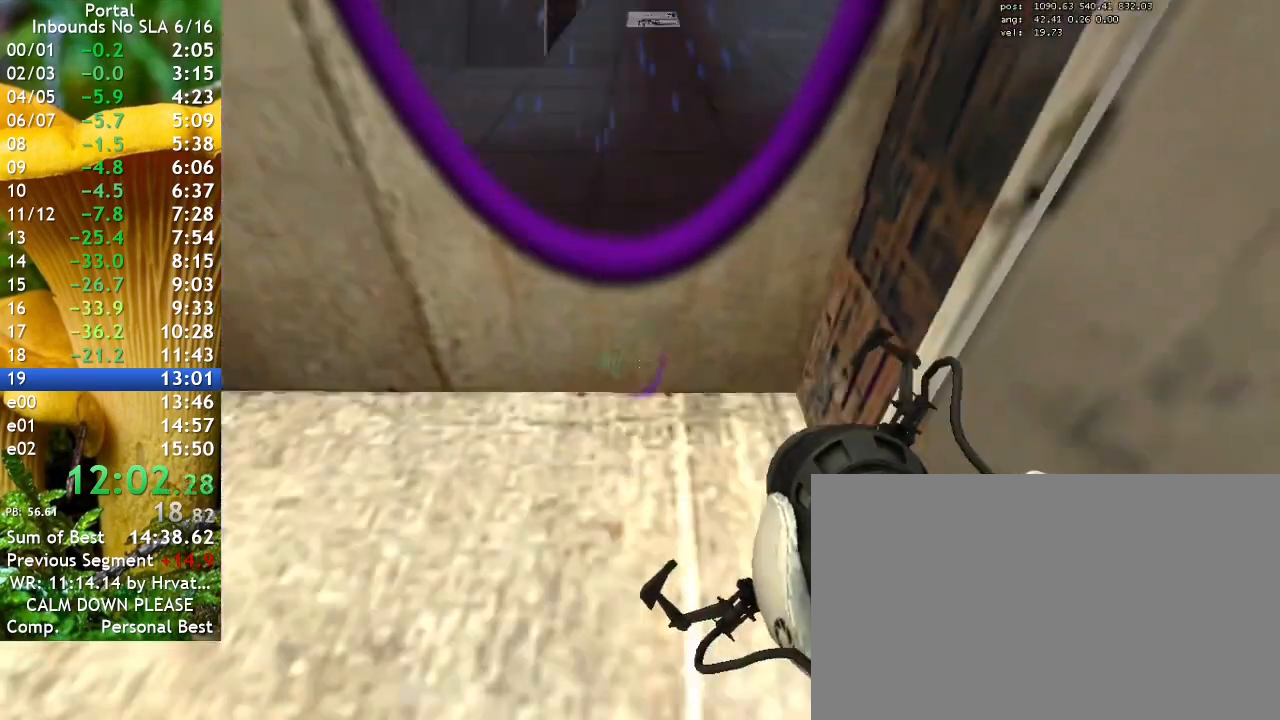
{"keys": ["s"], "events": [[233, "d", "down"], [233, "w", "up"], [333, "s", "down"], [400, "d", "up"]]}
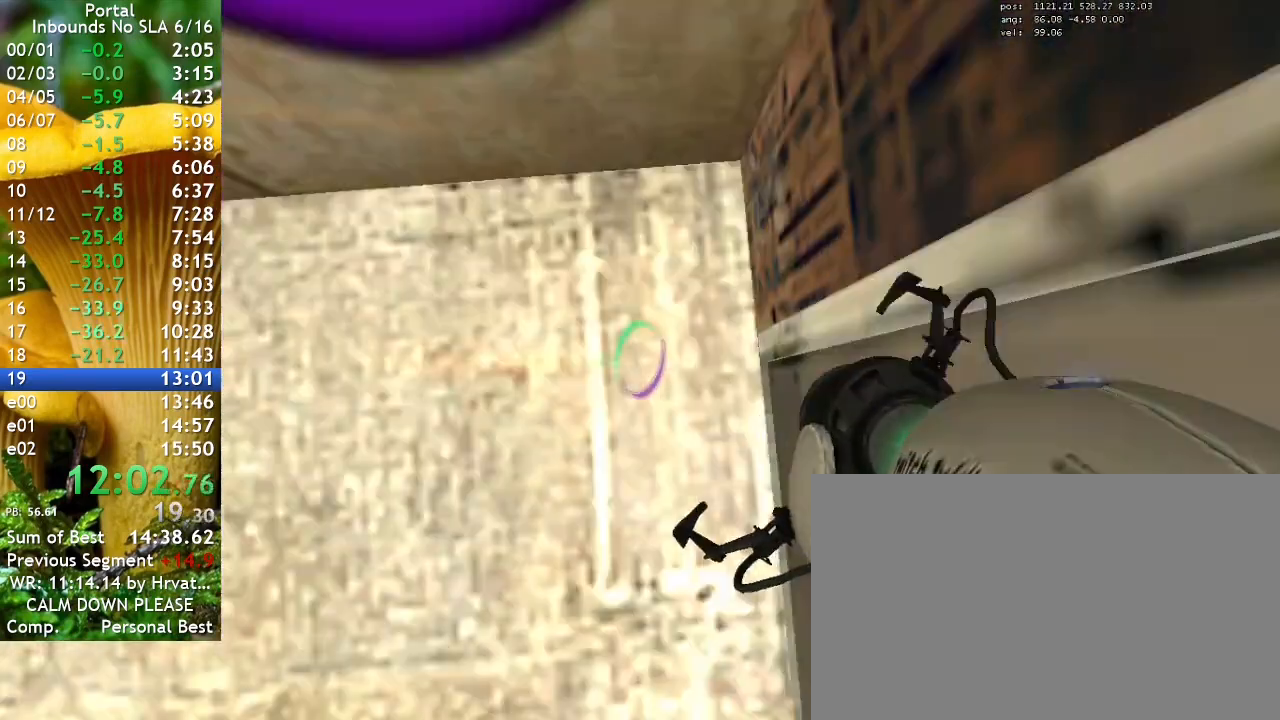
{"keys": ["s"], "events": []}
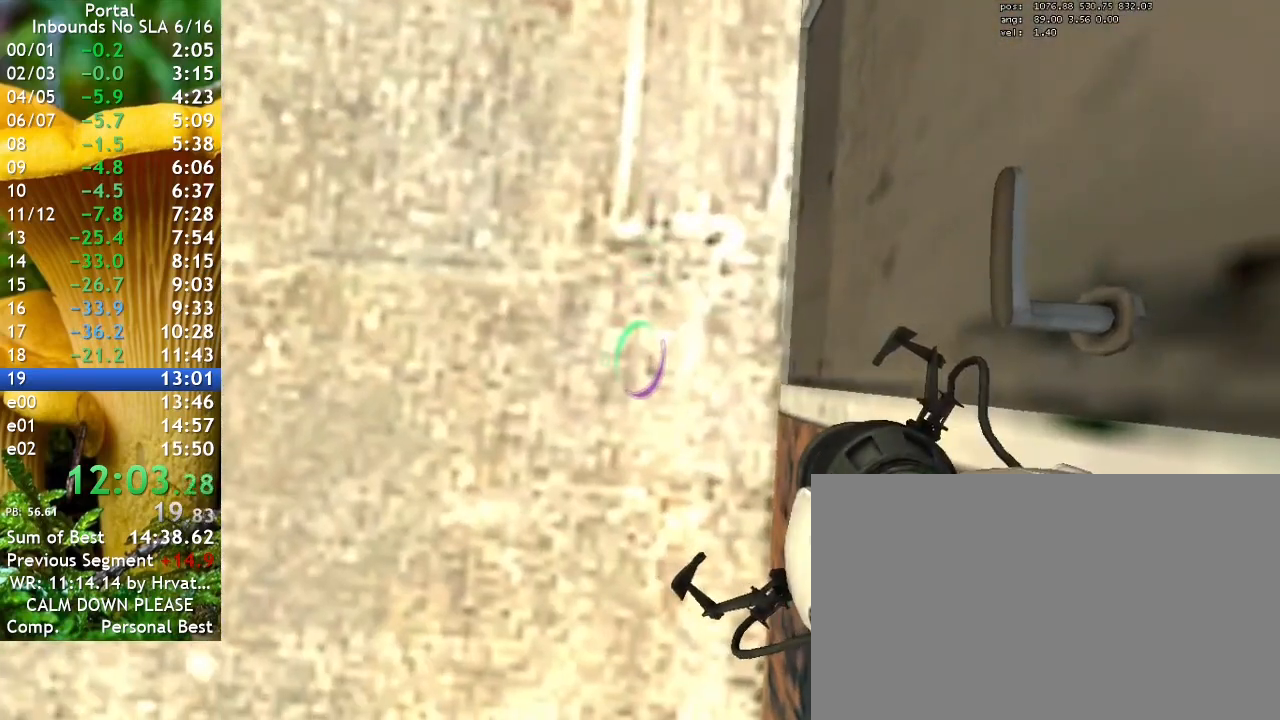
{"keys": [], "events": [[167, "s", "up"]]}
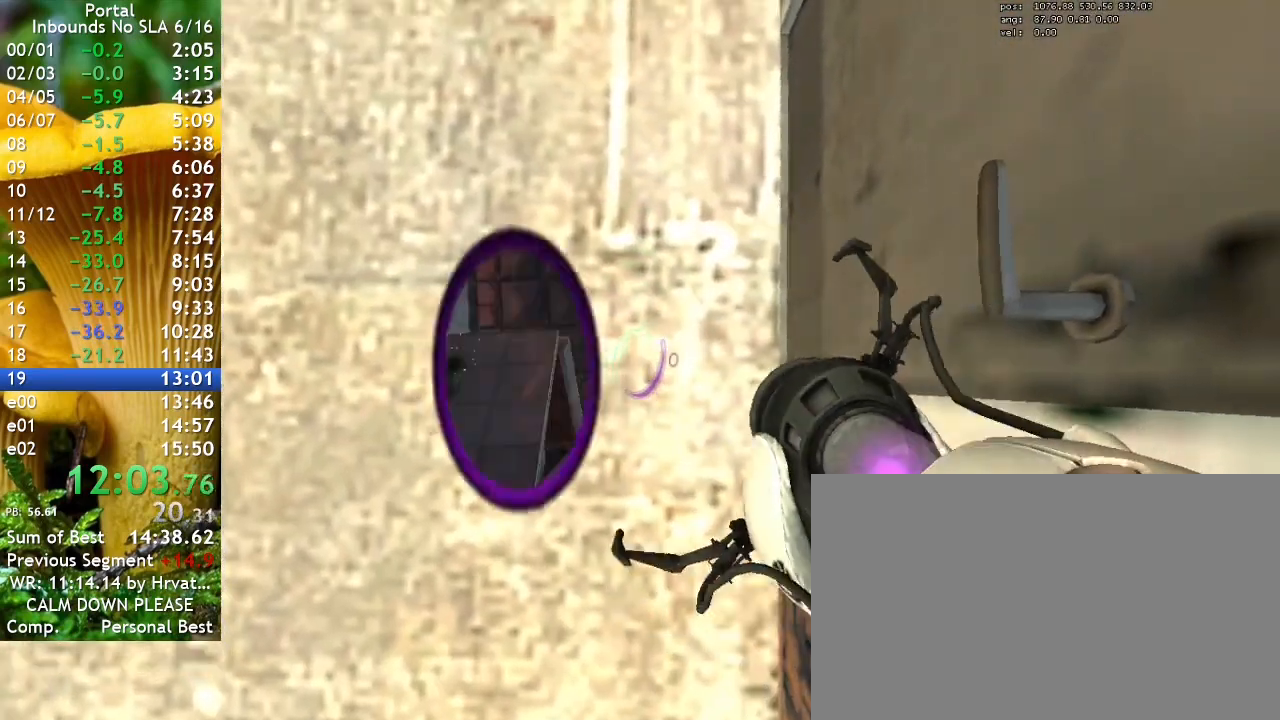
{"keys": [], "events": []}
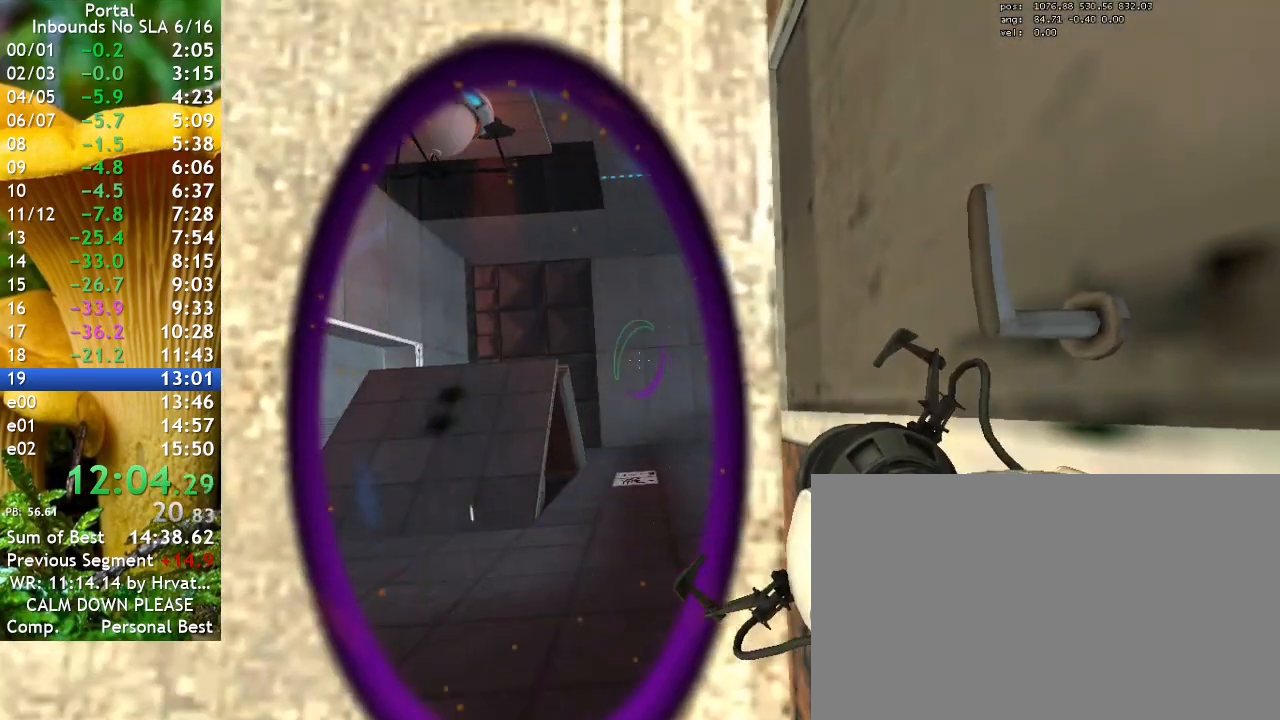
{"keys": ["d", "s"], "events": [[100, "w", "down"], [300, "w", "up"], [367, "d", "down"], [500, "s", "down"]]}
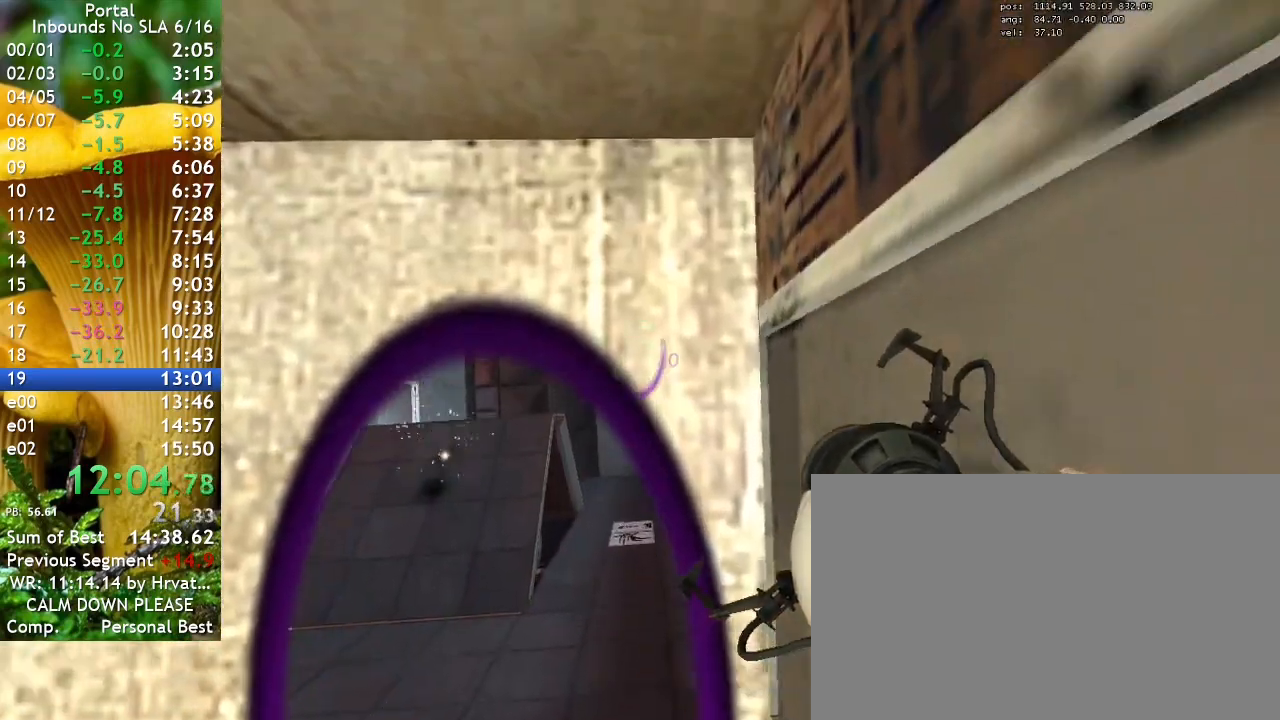
{"keys": ["s"], "events": [[100, "d", "up"]]}
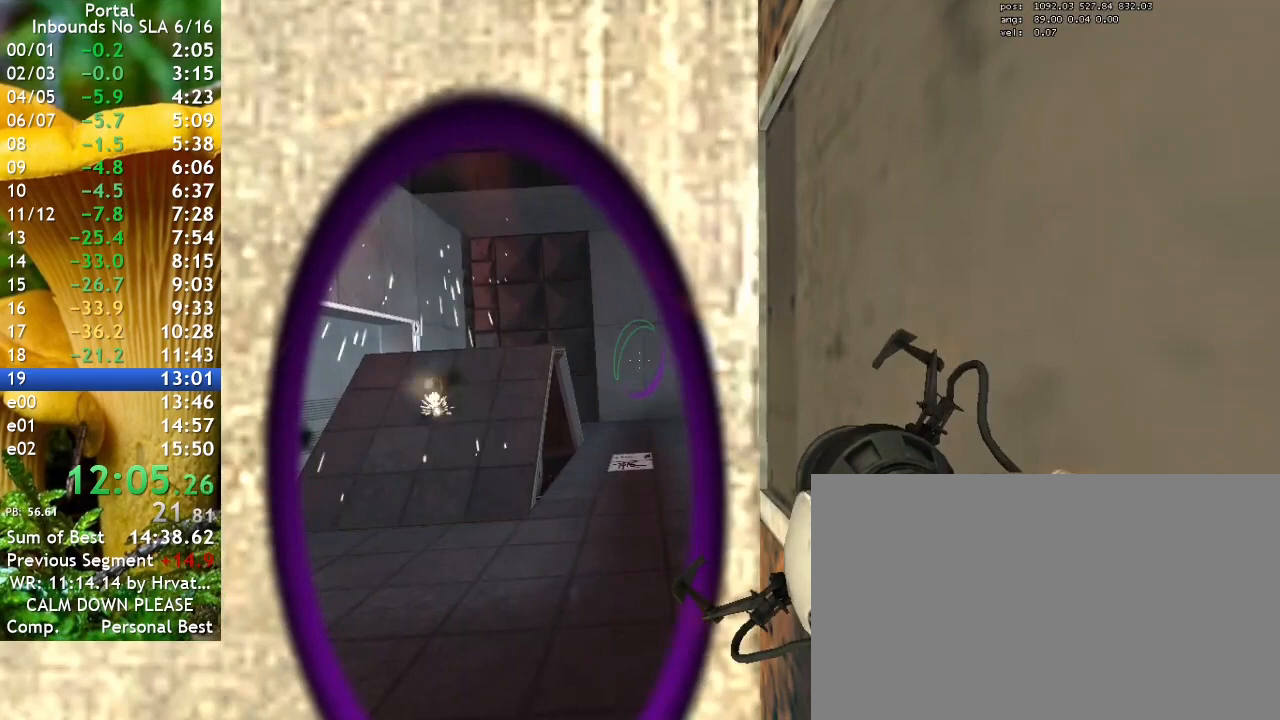
{"keys": [], "events": [[167, "s", "up"]]}
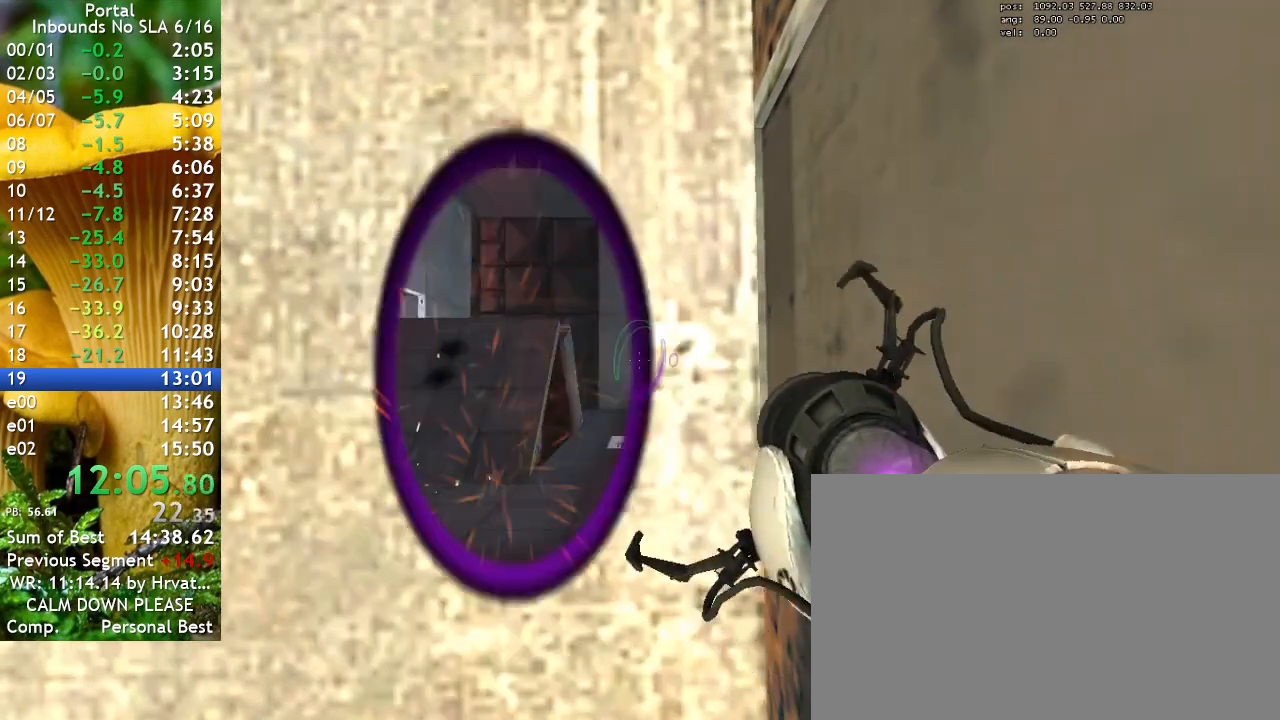
{"keys": [], "events": [[33, "a", "down"], [133, "a", "up"]]}
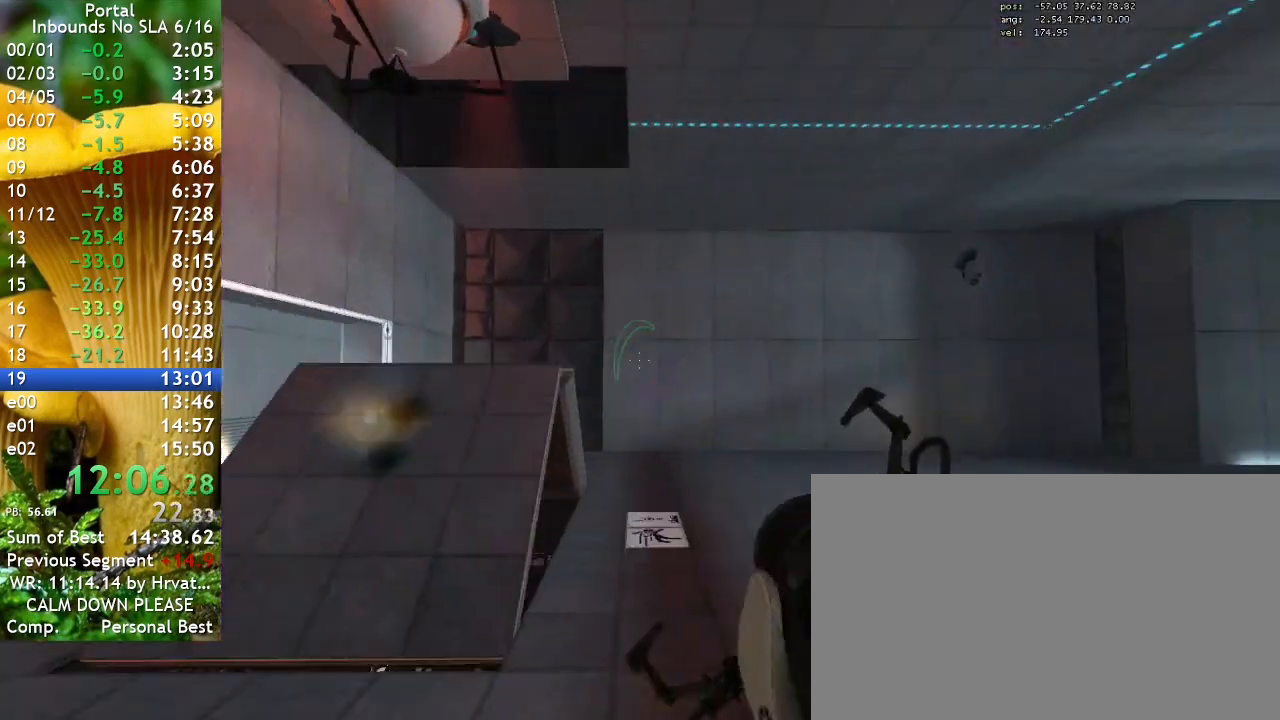
{"keys": ["w"], "events": [[333, "w", "down"]]}
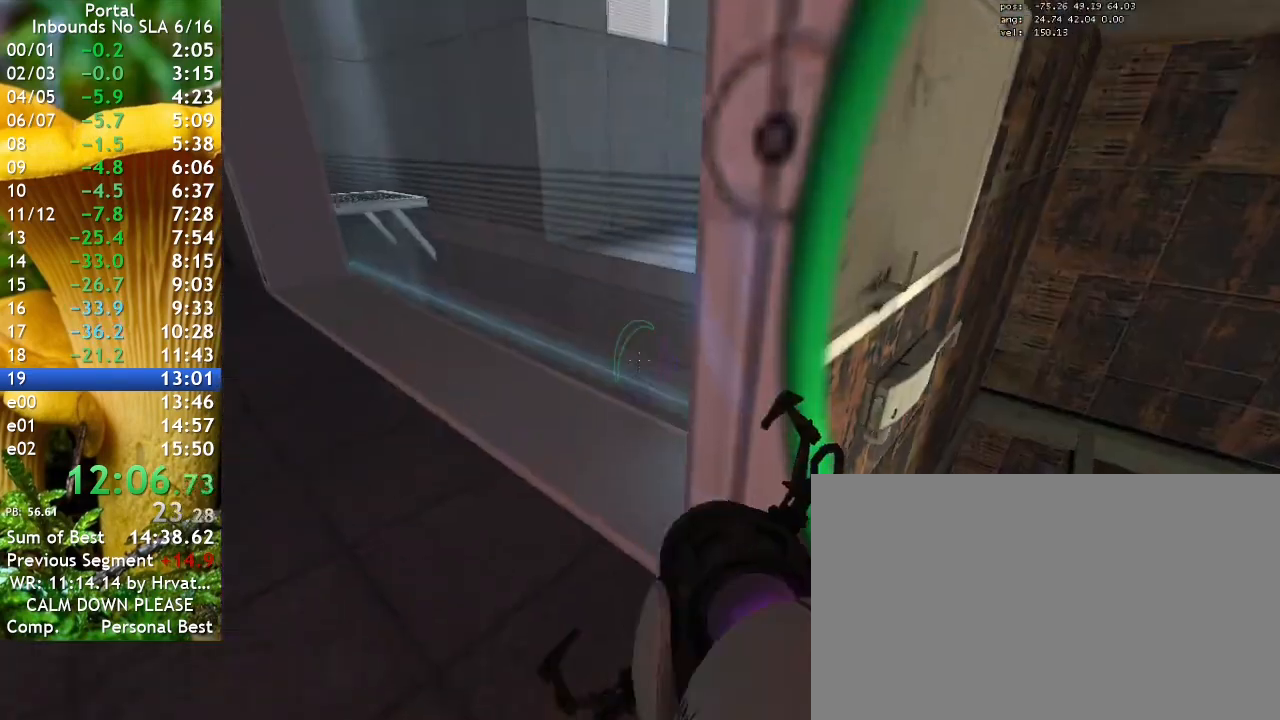
{"keys": ["d"], "events": [[367, "w", "up"], [467, "d", "down"]]}
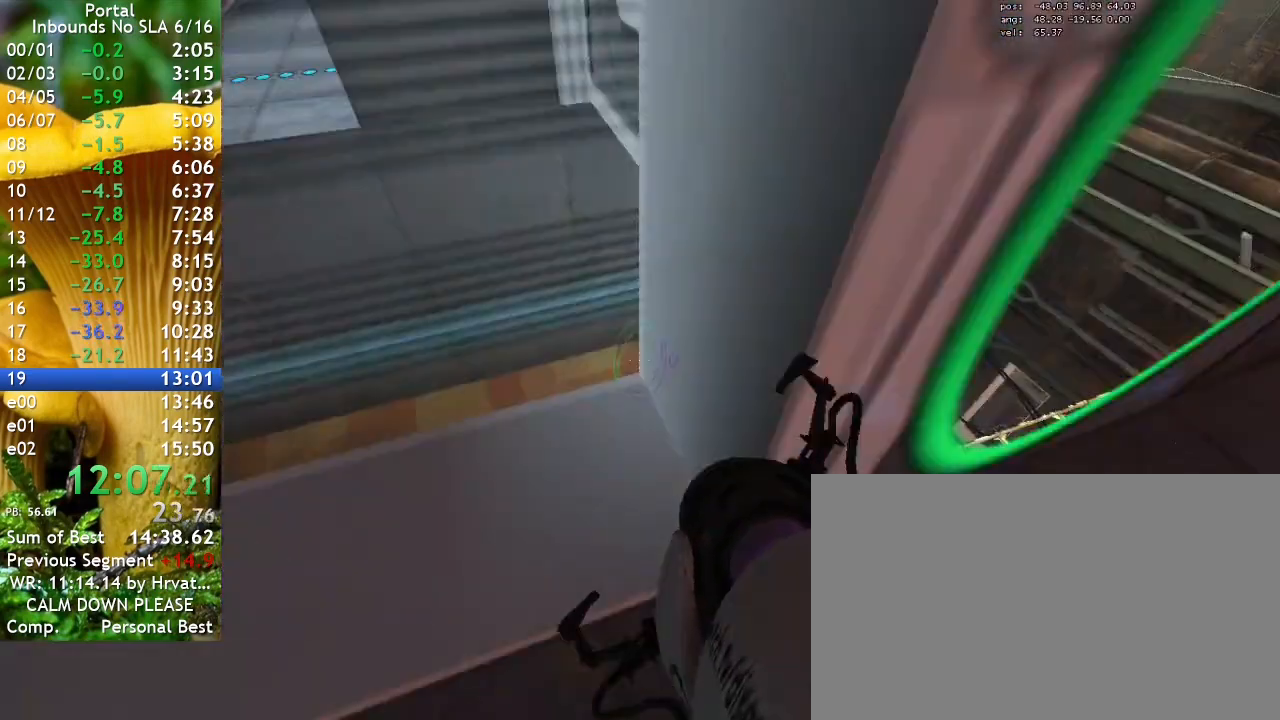
{"keys": ["a"], "events": [[100, "d", "up"], [467, "a", "down"]]}
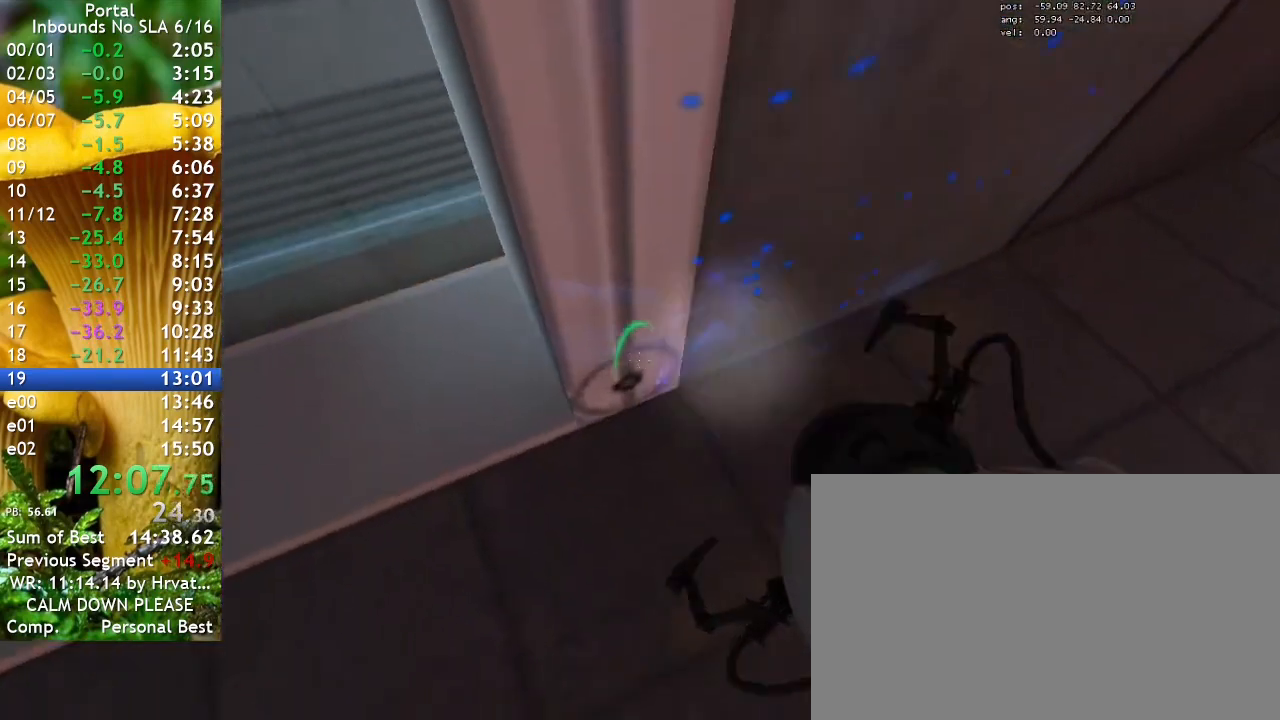
{"keys": ["d", "s"], "events": [[200, "a", "up"], [200, "w", "down"], [267, "d", "down"], [400, "w", "up"], [500, "s", "down"]]}
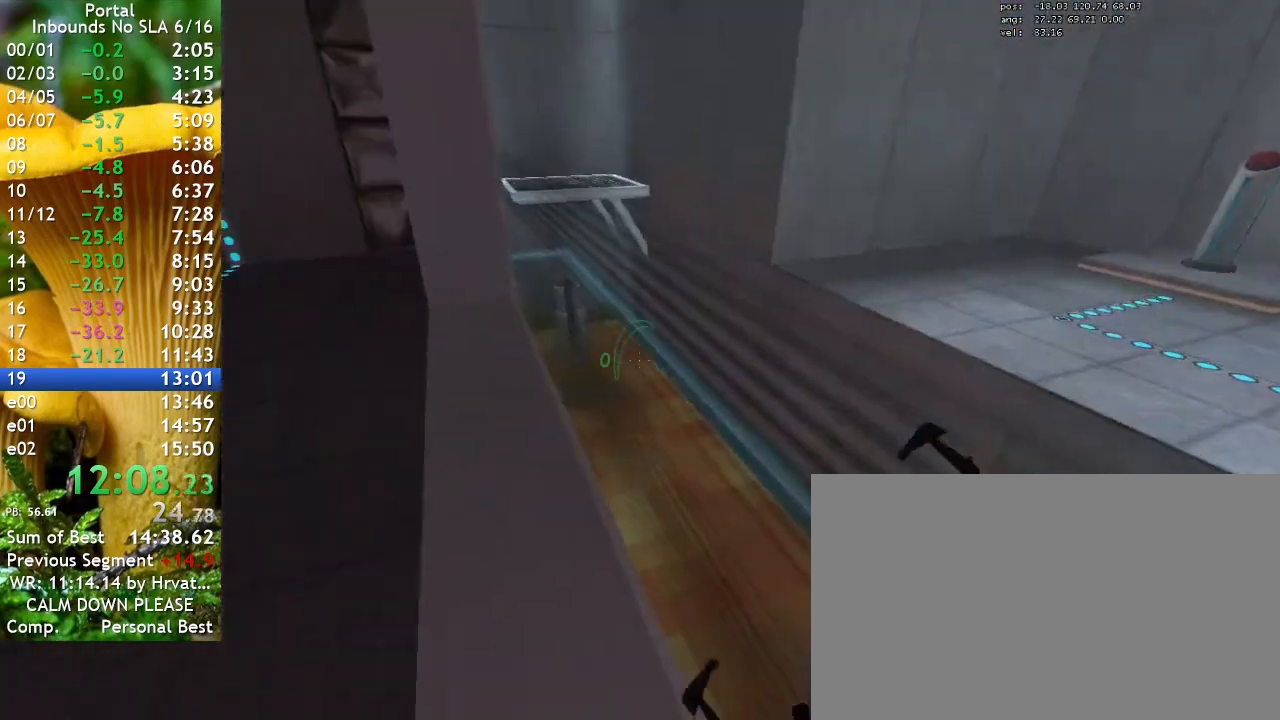
{"keys": [], "events": [[67, "d", "up"], [367, "s", "up"]]}
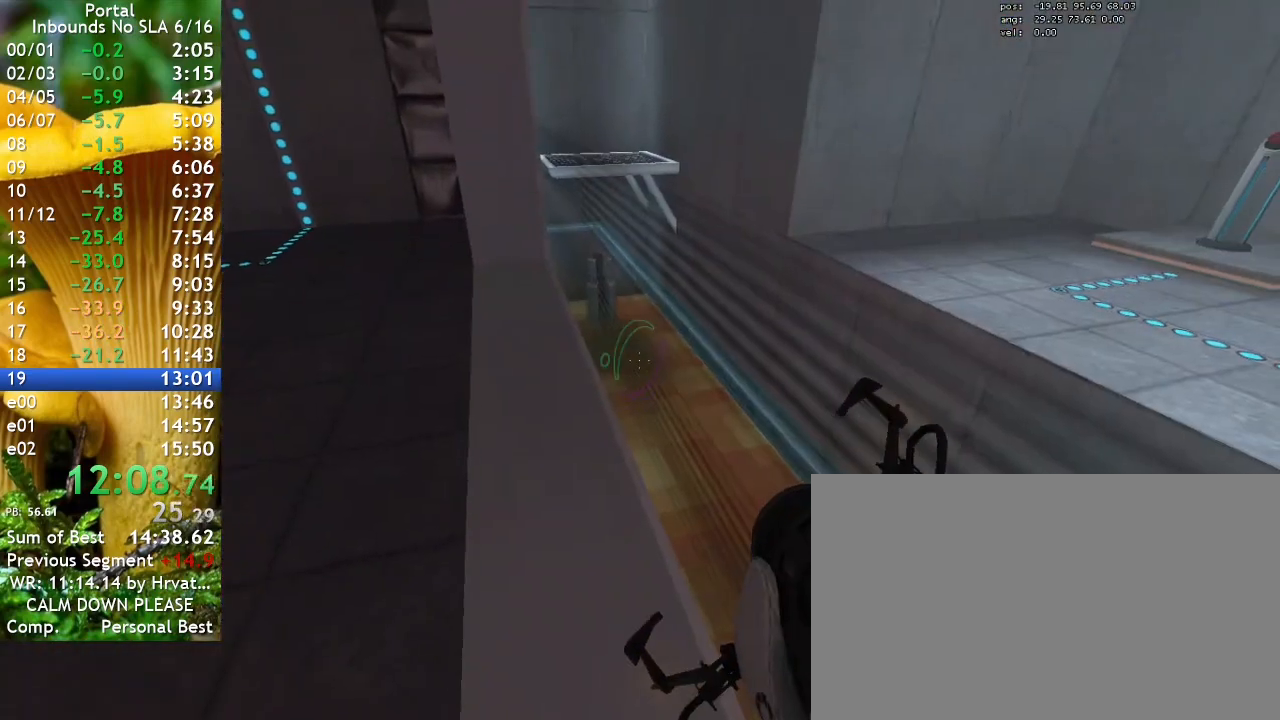
{"keys": [], "events": []}
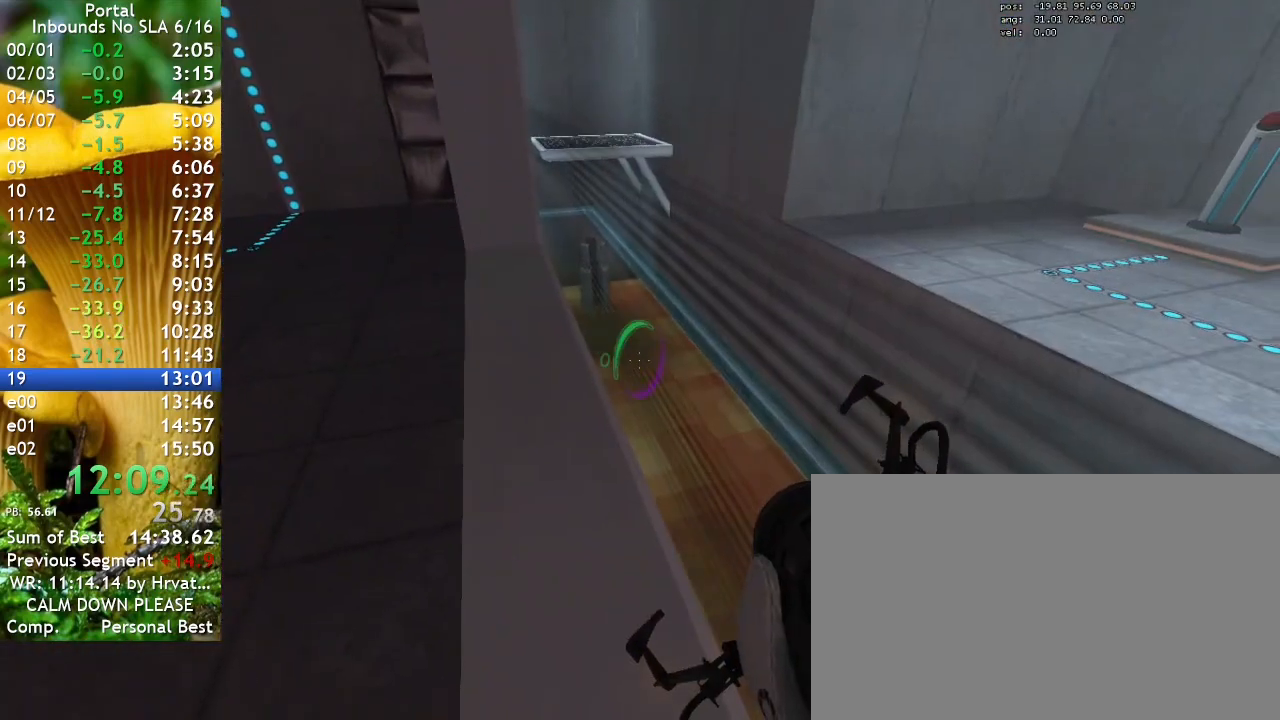
{"keys": ["a"], "events": [[333, "w", "down"], [433, "a", "down"], [500, "w", "up"]]}